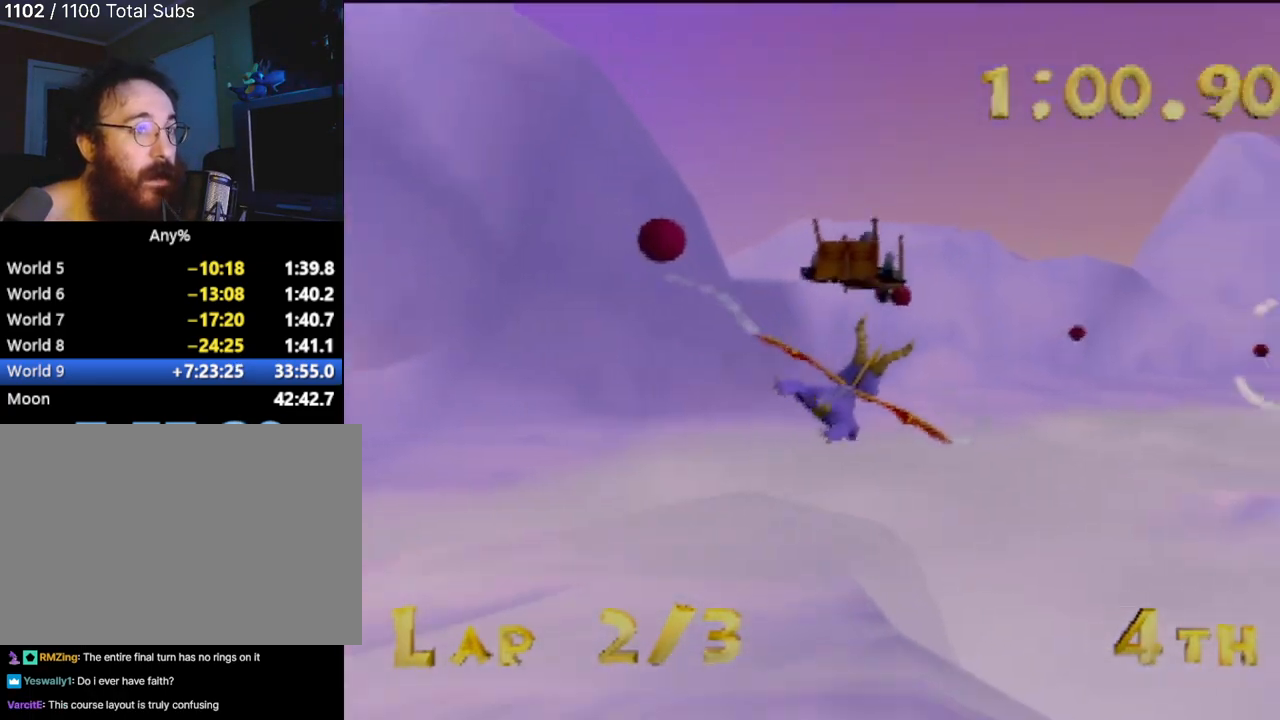
Gameplay with a controller (PlayStation layout); each line is a JSON object with the inputs held at the frame after it. "events" lists button and stick changes between this image and that frame as [ms after this image, input, new state], when the widget could be followed in between. Not read: L3 R3 right_stick.
{"buttons": [], "left_stick": "right", "events": [[151, "left_stick", "right"], [267, "left_stick", "center"], [417, "left_stick", "right"]]}
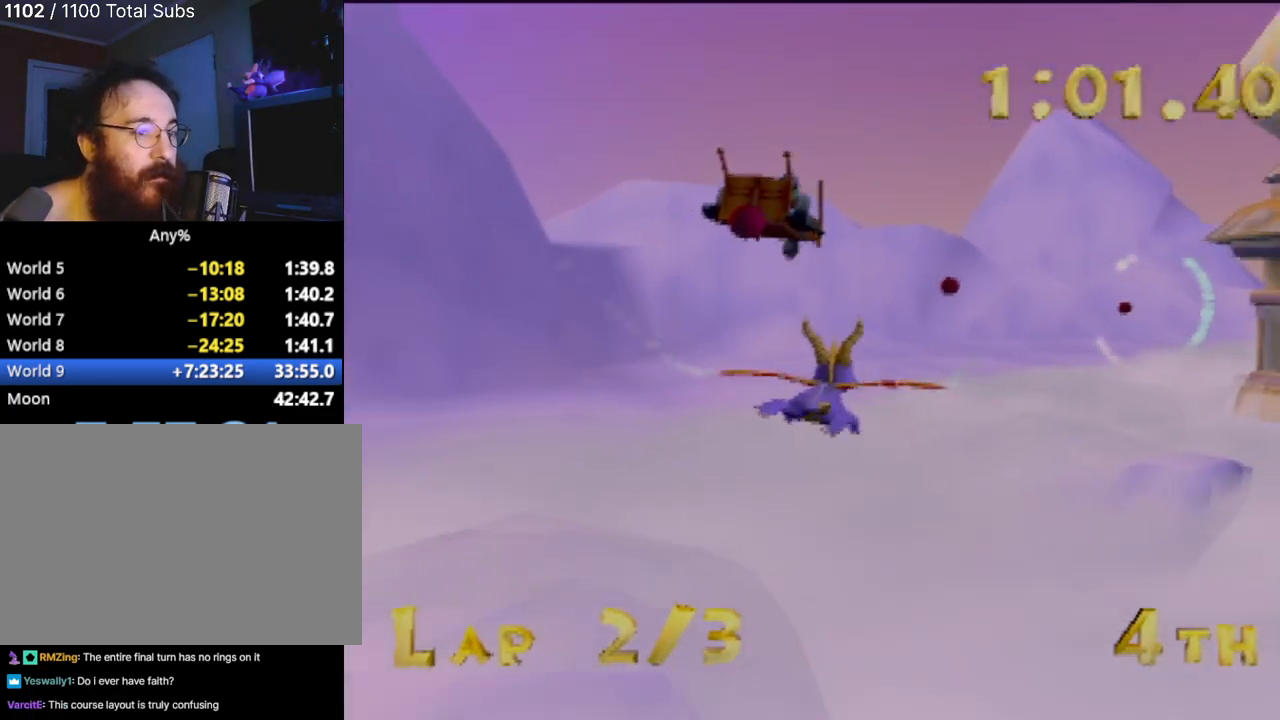
{"buttons": [], "left_stick": "center", "events": [[33, "left_stick", "center"], [217, "left_stick", "down-right"], [350, "left_stick", "center"]]}
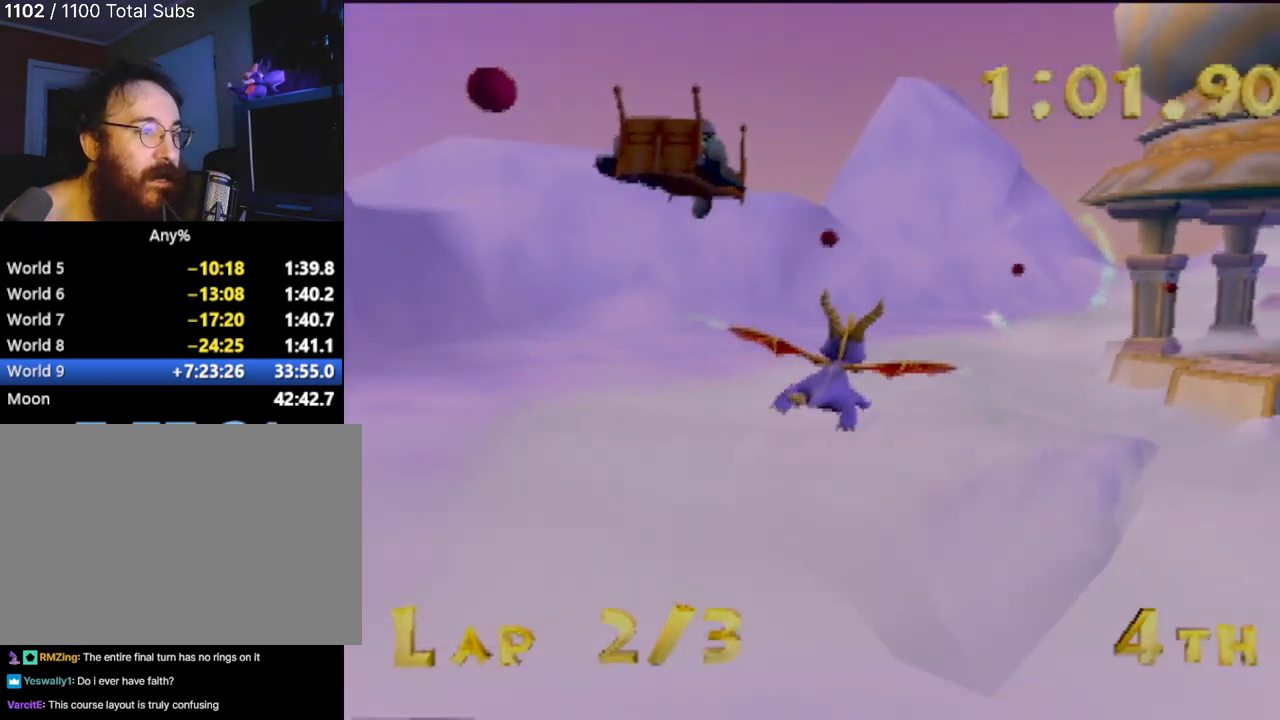
{"buttons": [], "left_stick": "center", "events": [[234, "left_stick", "right"], [351, "left_stick", "center"]]}
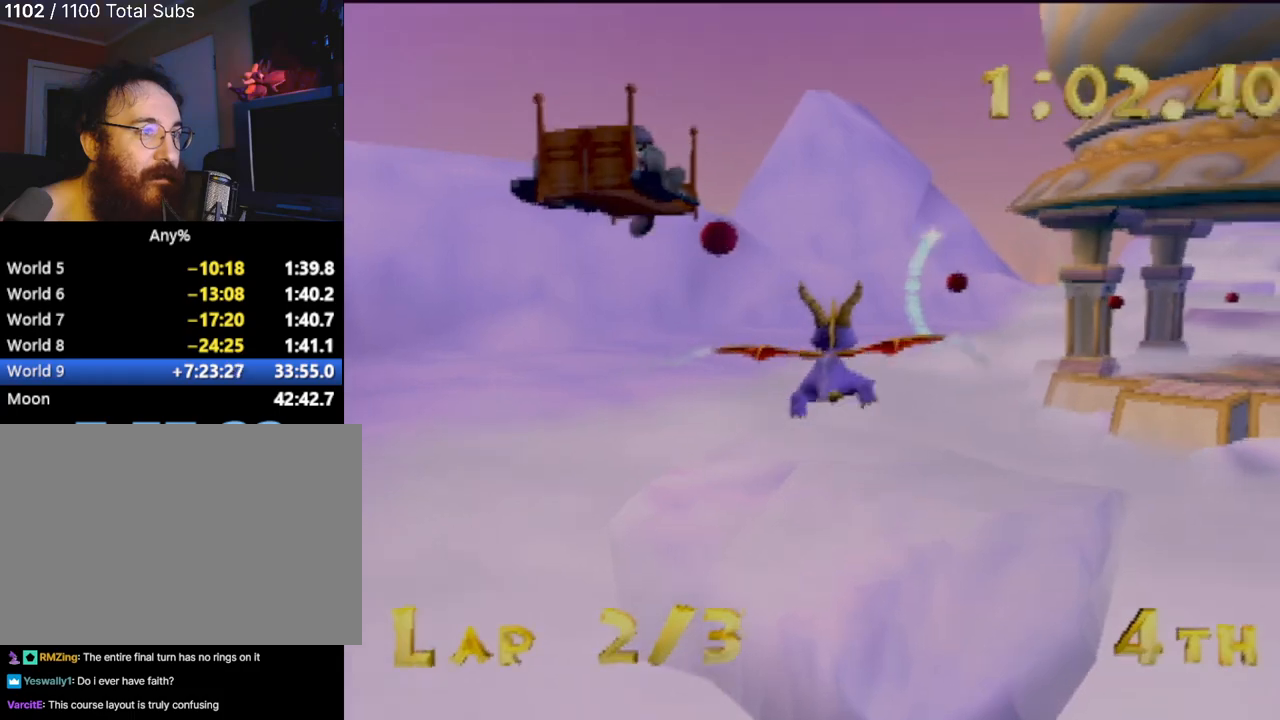
{"buttons": [], "left_stick": "center", "events": [[67, "left_stick", "right"], [167, "left_stick", "center"], [350, "left_stick", "right"], [467, "left_stick", "center"]]}
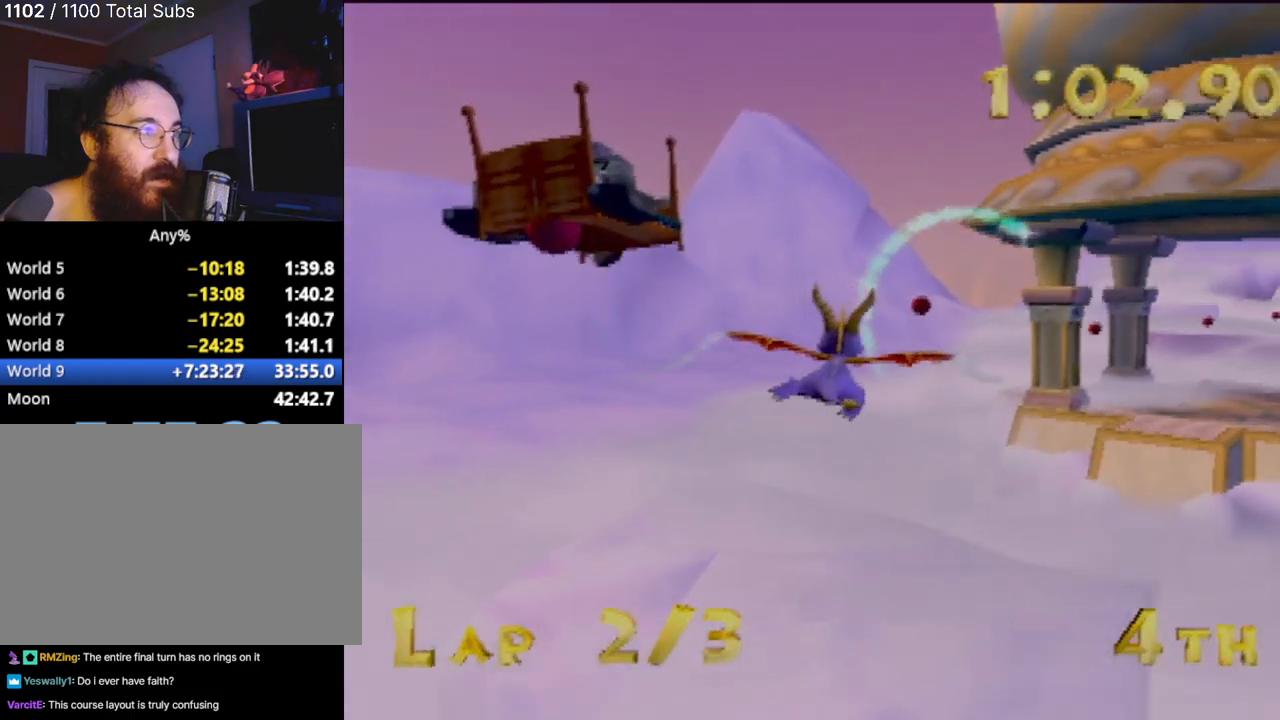
{"buttons": [], "left_stick": "right", "events": [[100, "left_stick", "right"], [251, "left_stick", "center"], [384, "left_stick", "right"]]}
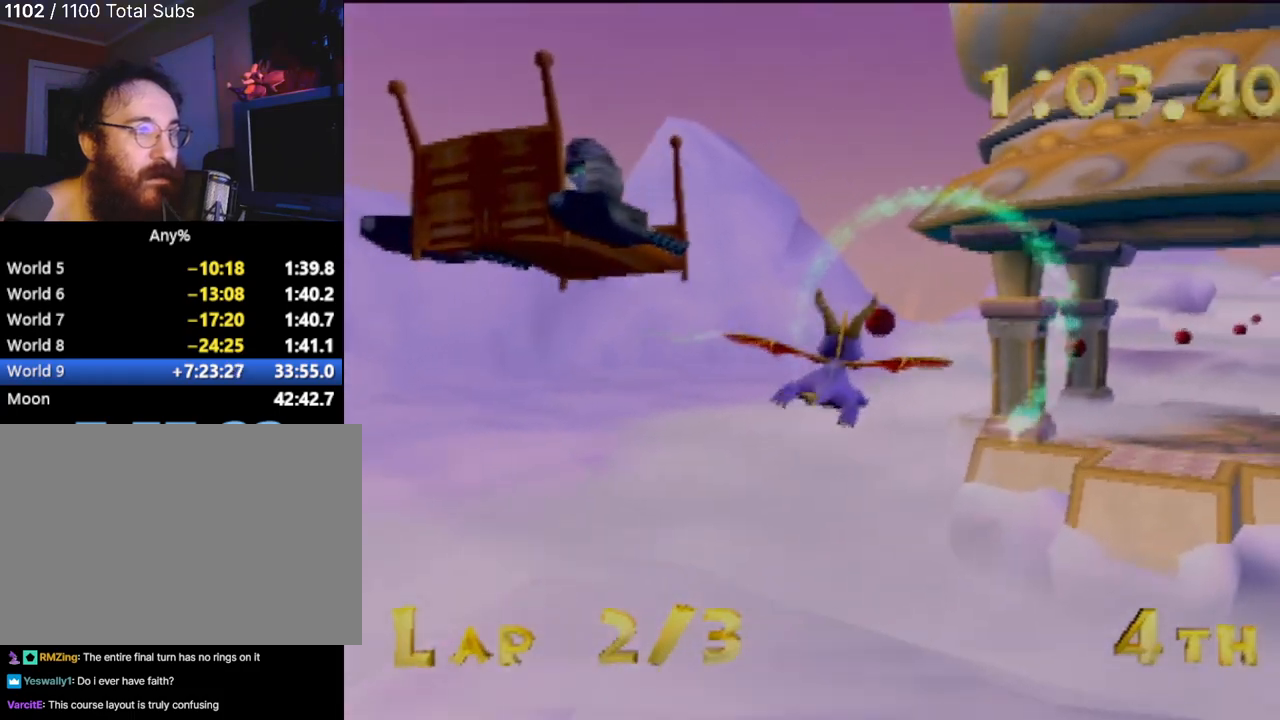
{"buttons": [], "left_stick": "center", "events": [[67, "left_stick", "center"], [167, "left_stick", "right"], [334, "left_stick", "center"]]}
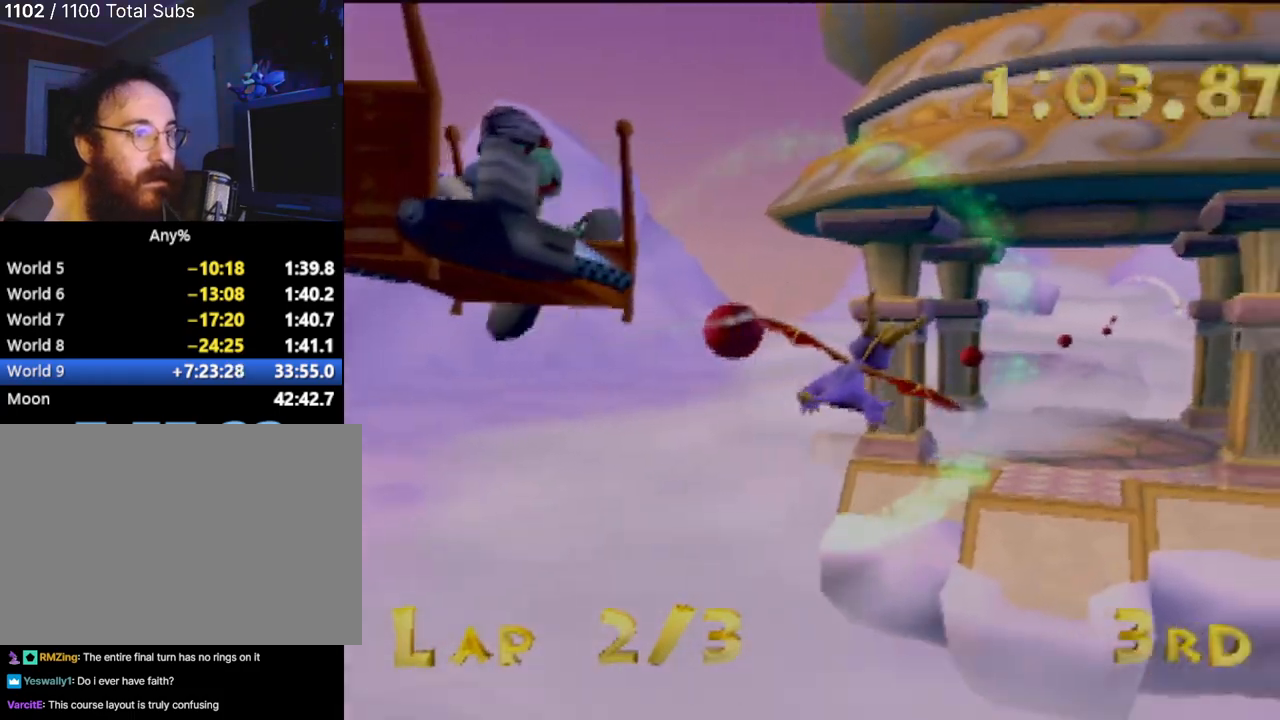
{"buttons": [], "left_stick": "center", "events": [[234, "left_stick", "right"], [301, "left_stick", "up-right"], [434, "left_stick", "center"]]}
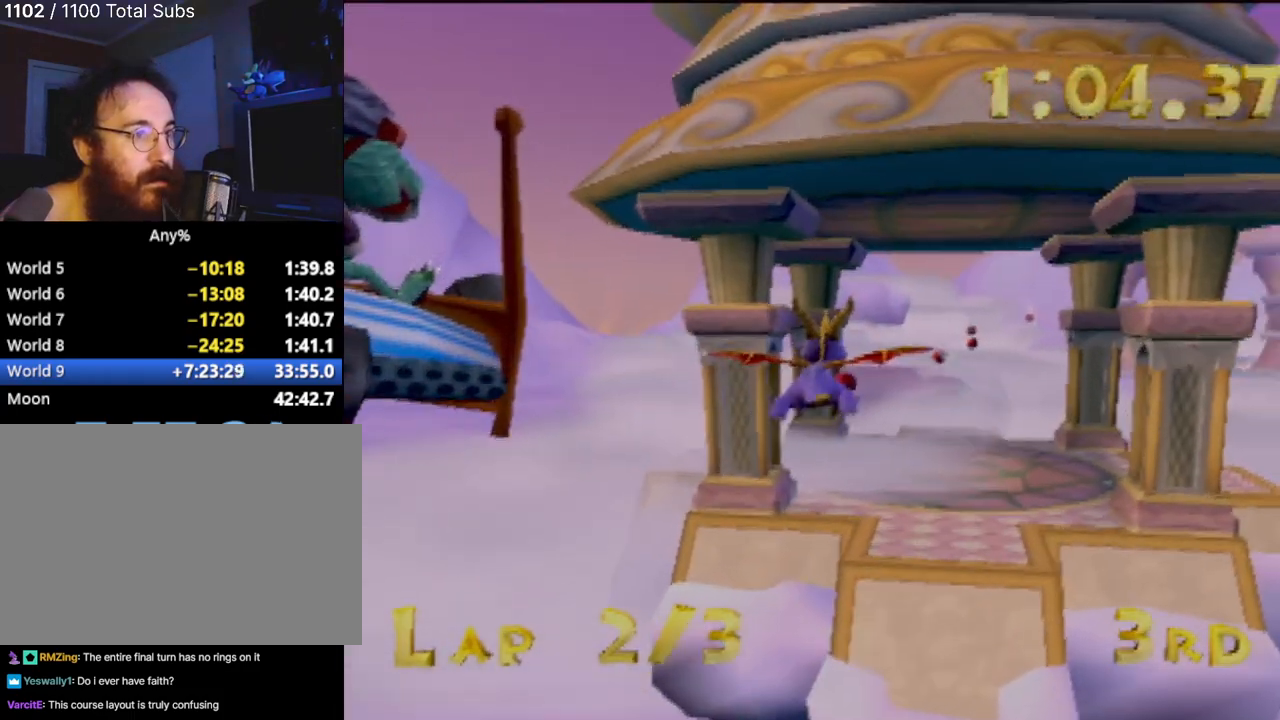
{"buttons": [], "left_stick": "center", "events": [[200, "left_stick", "right"], [334, "left_stick", "center"]]}
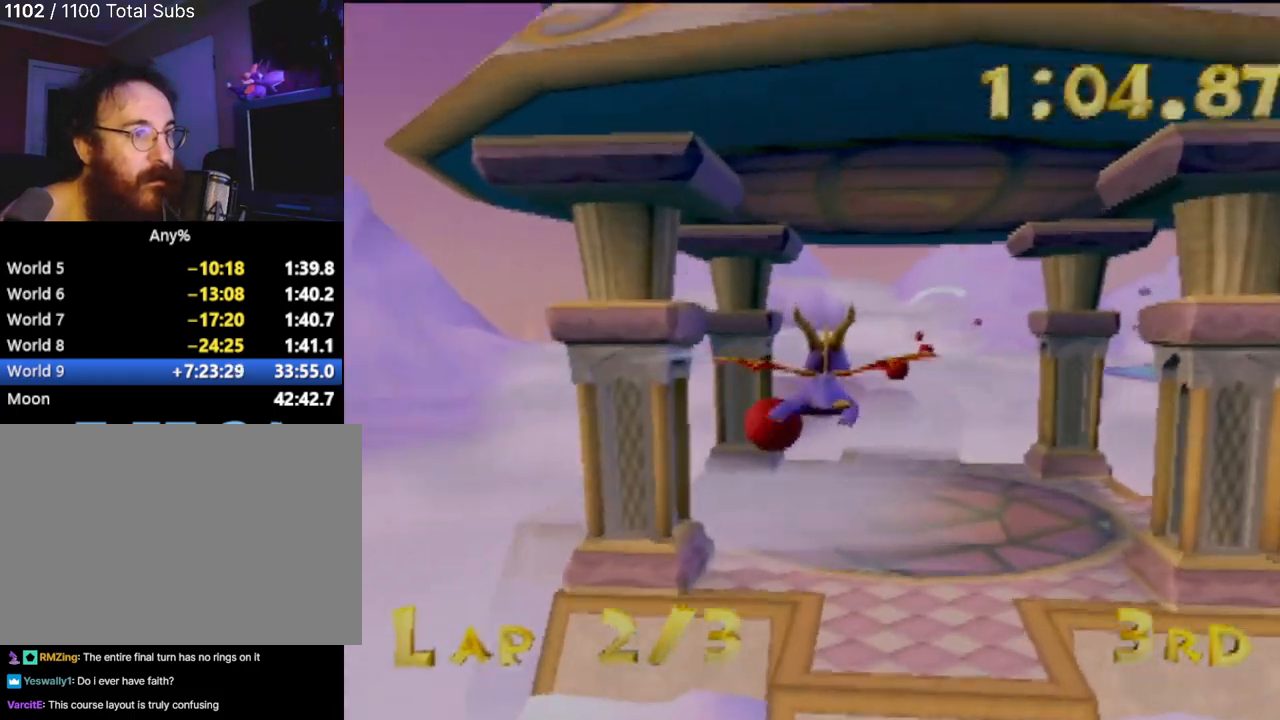
{"buttons": [], "left_stick": "center", "events": [[267, "left_stick", "right"], [384, "left_stick", "center"]]}
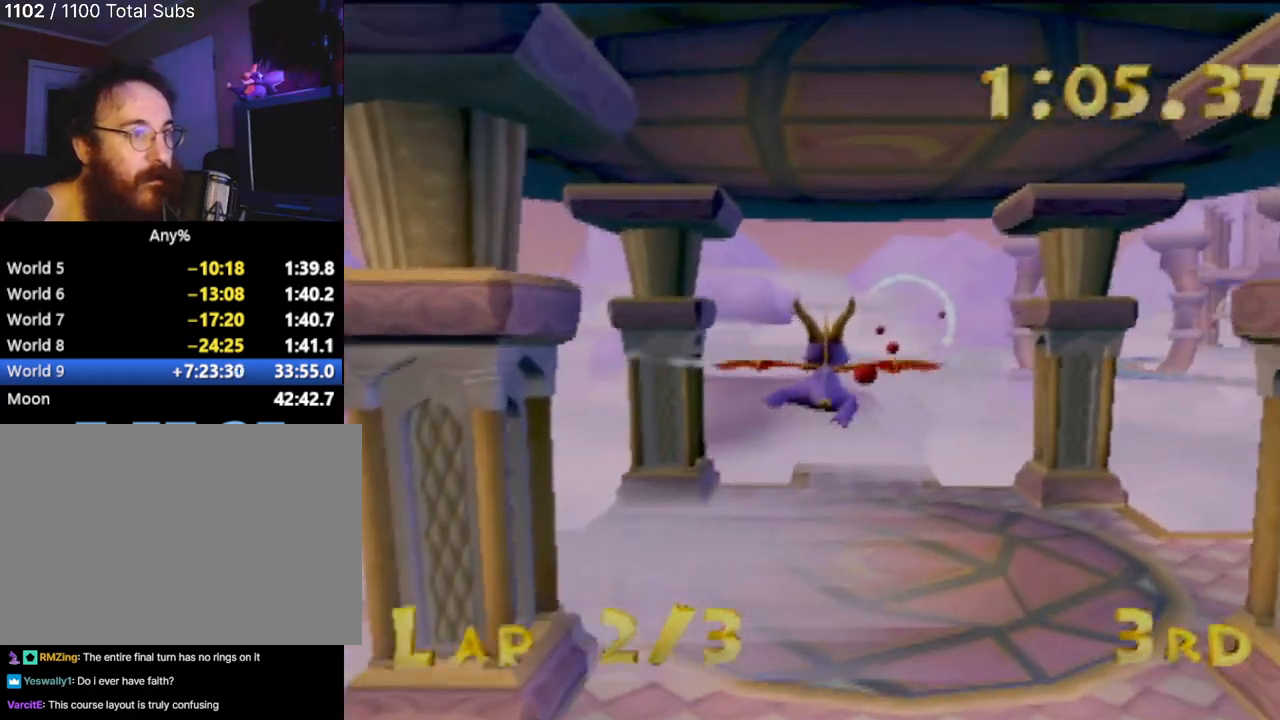
{"buttons": [], "left_stick": "up", "events": [[167, "left_stick", "right"], [334, "left_stick", "center"], [500, "left_stick", "up"]]}
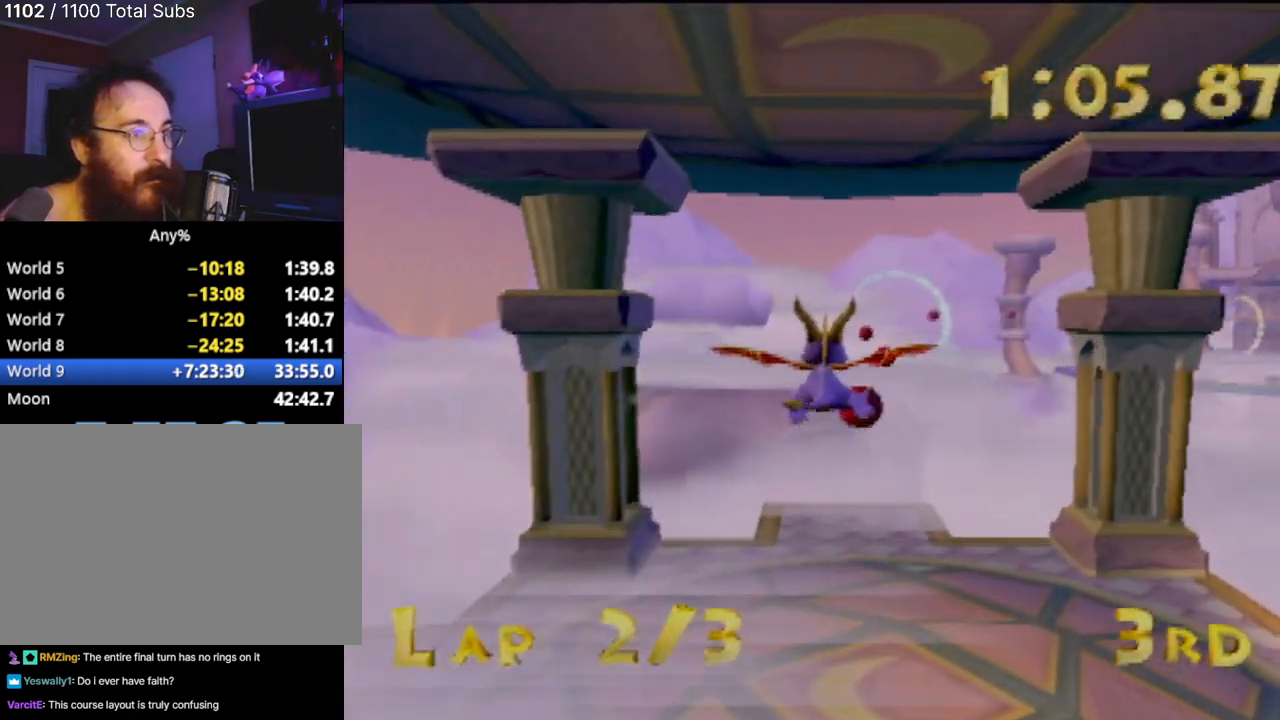
{"buttons": [], "left_stick": "right", "events": [[151, "left_stick", "center"], [401, "left_stick", "right"]]}
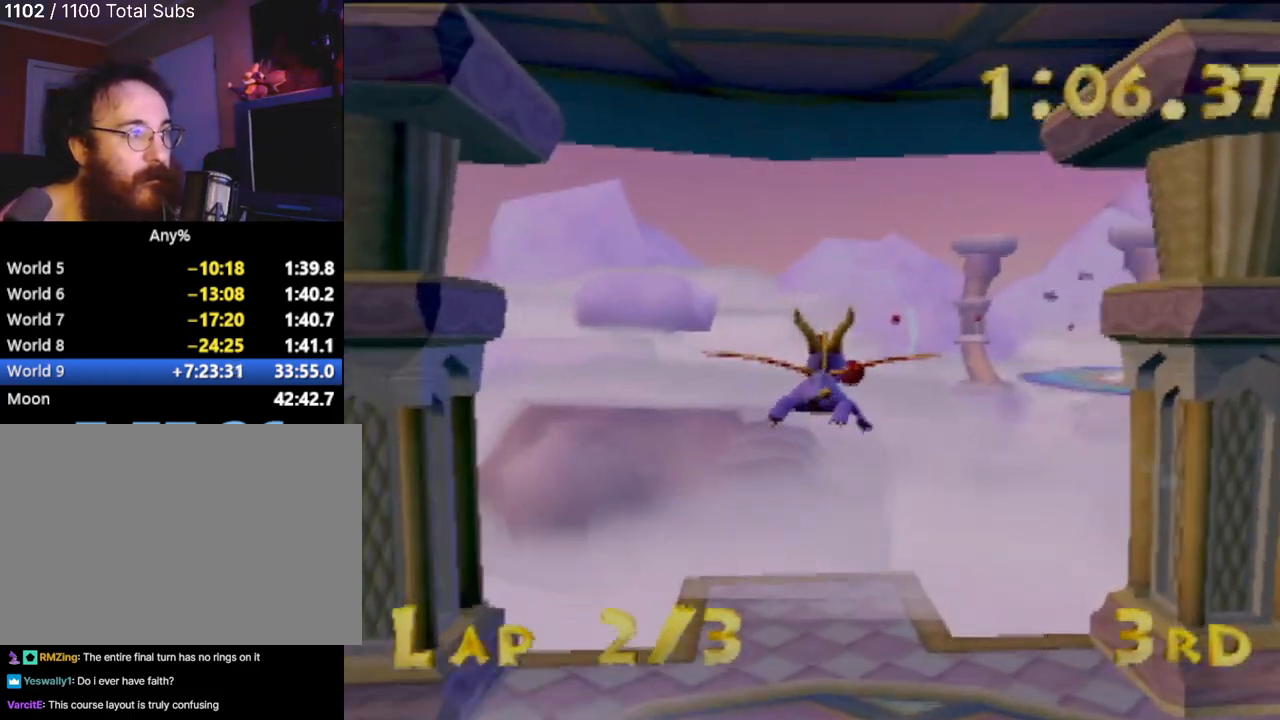
{"buttons": [], "left_stick": "center", "events": [[17, "left_stick", "center"]]}
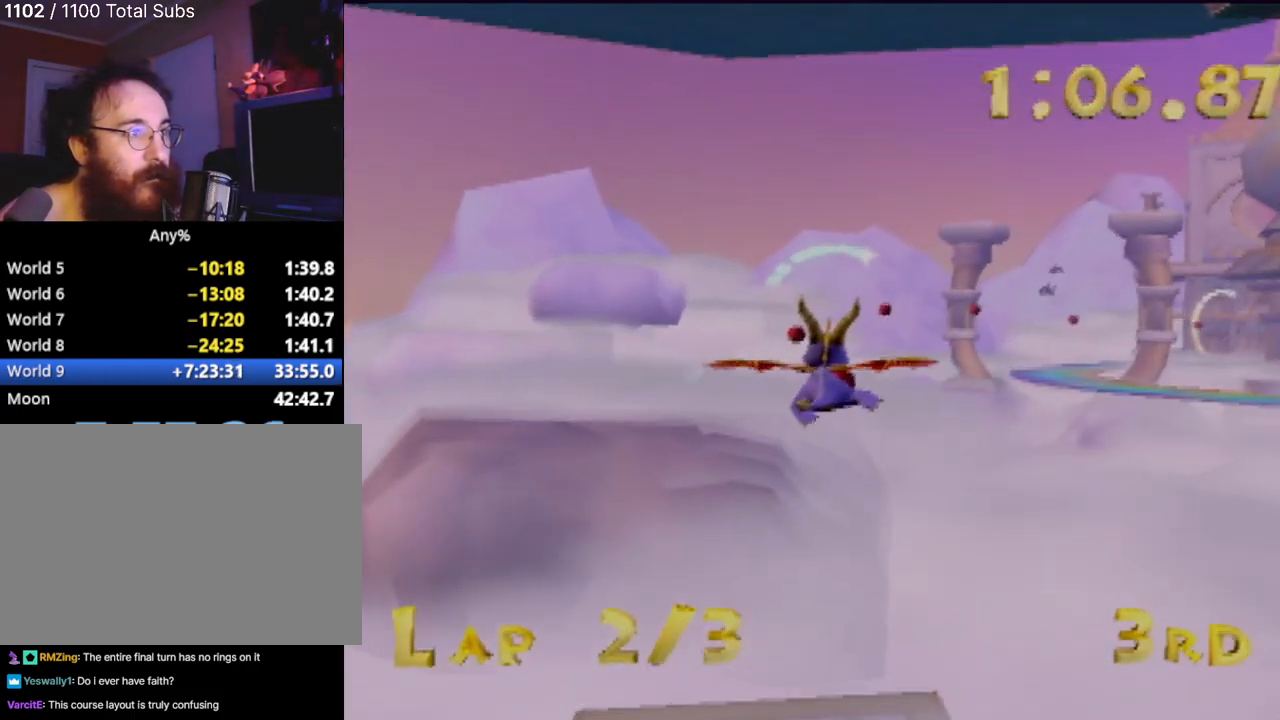
{"buttons": [], "left_stick": "center", "events": [[251, "left_stick", "right"], [384, "left_stick", "center"]]}
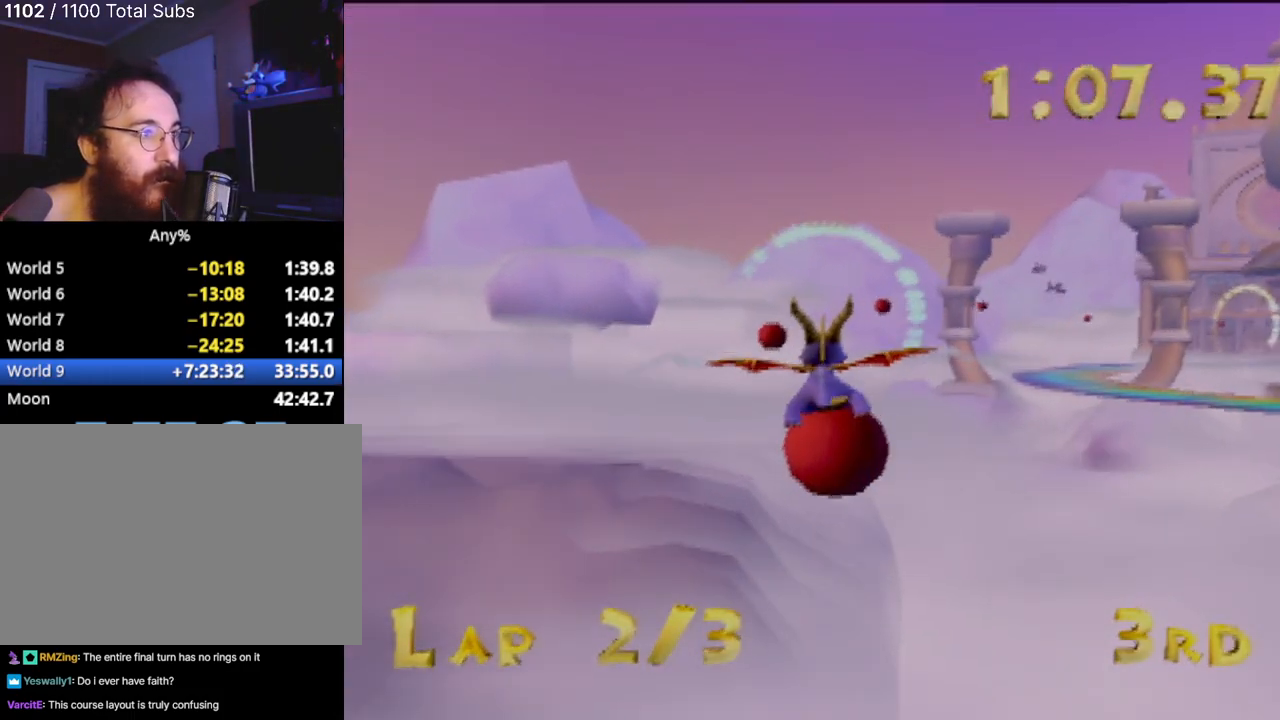
{"buttons": [], "left_stick": "center", "events": [[183, "left_stick", "right"], [334, "left_stick", "center"]]}
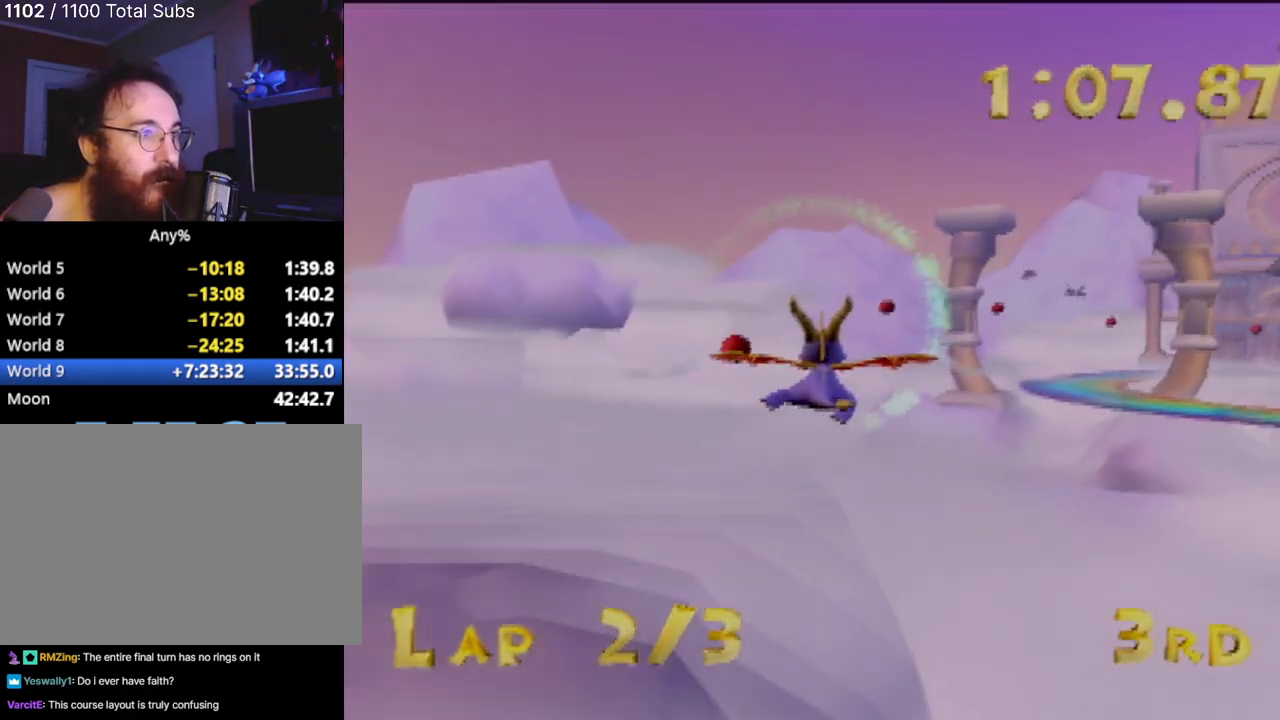
{"buttons": [], "left_stick": "right", "events": [[384, "left_stick", "right"]]}
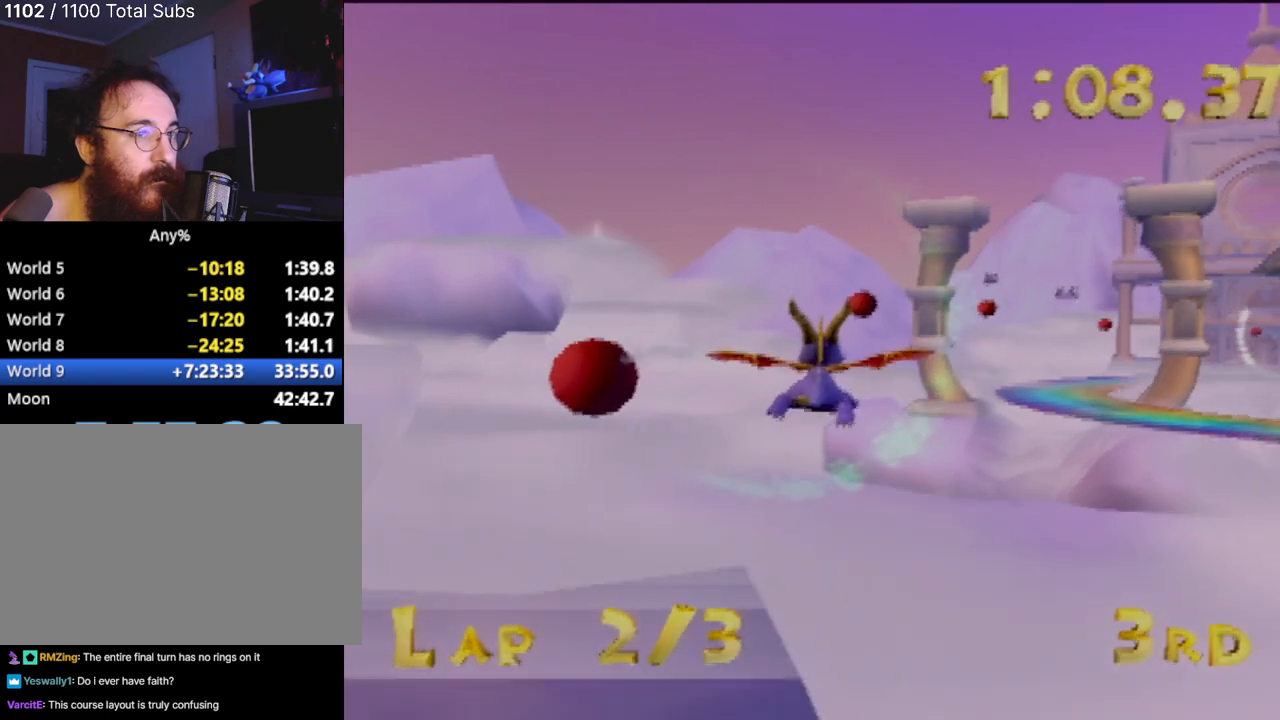
{"buttons": [], "left_stick": "right", "events": []}
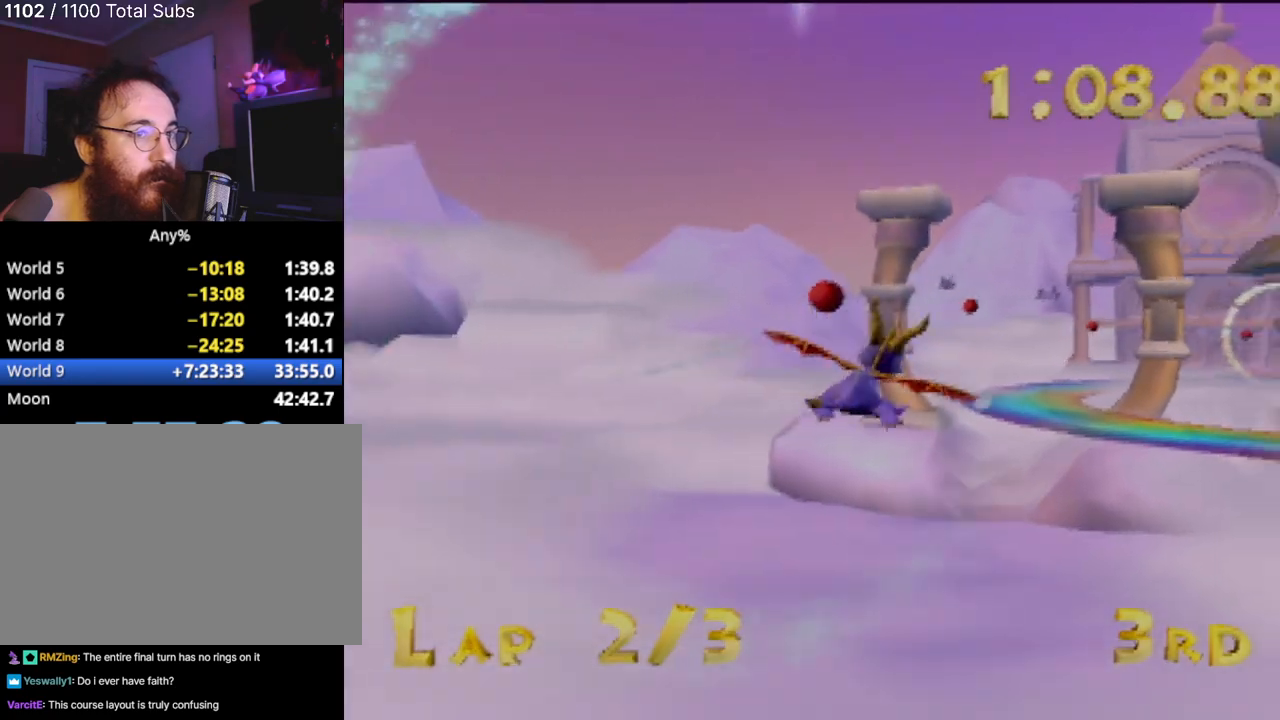
{"buttons": [], "left_stick": "center", "events": [[67, "left_stick", "center"], [234, "left_stick", "up-left"], [384, "left_stick", "center"]]}
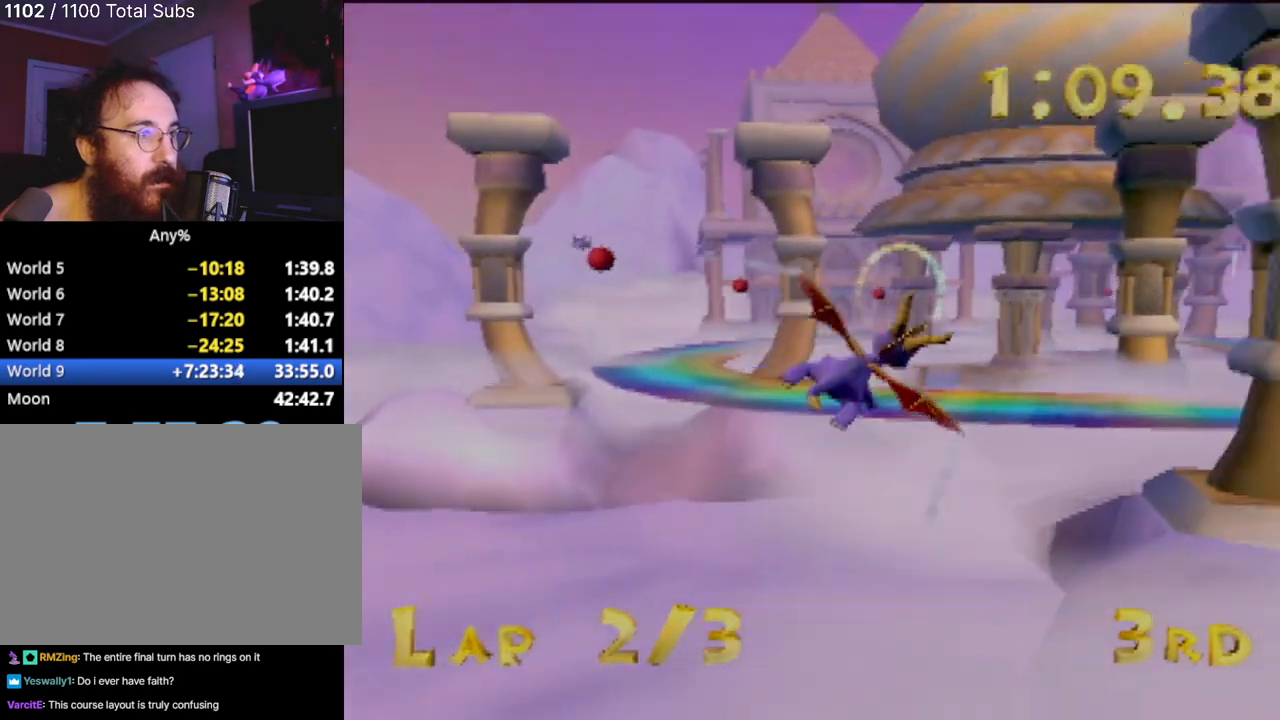
{"buttons": [], "left_stick": "center", "events": [[100, "left_stick", "left"], [317, "left_stick", "center"]]}
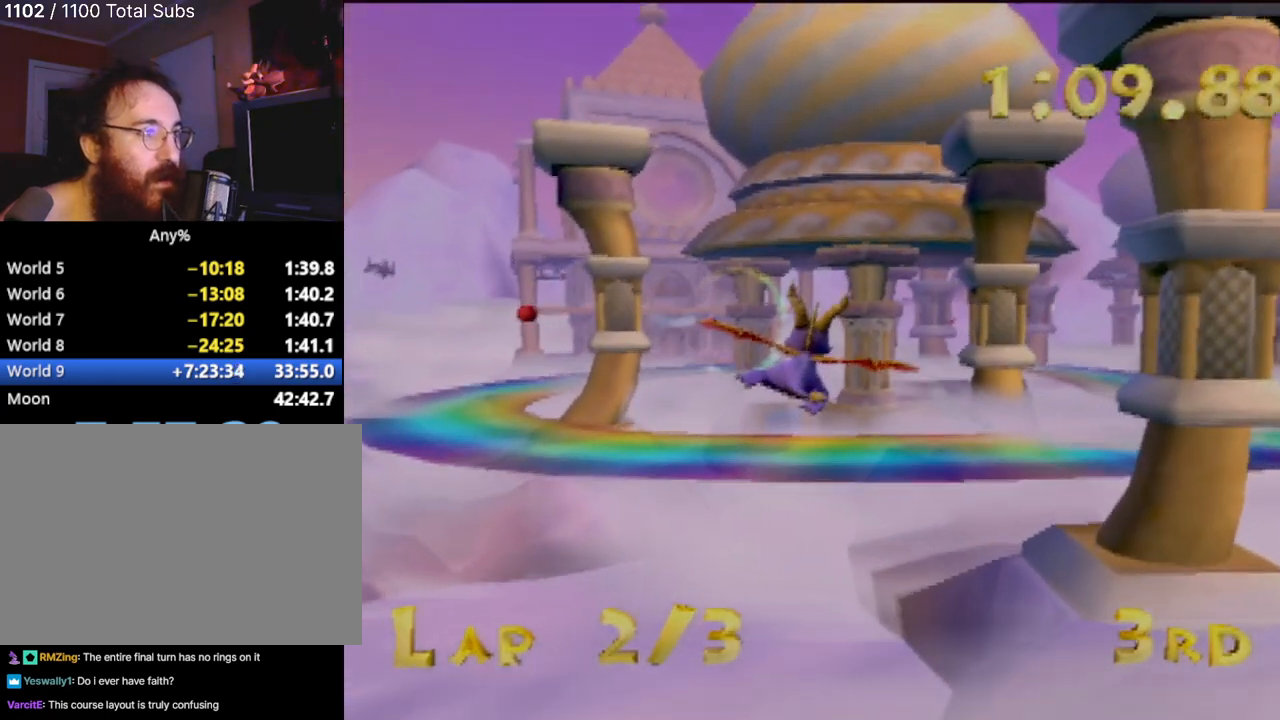
{"buttons": [], "left_stick": "center", "events": []}
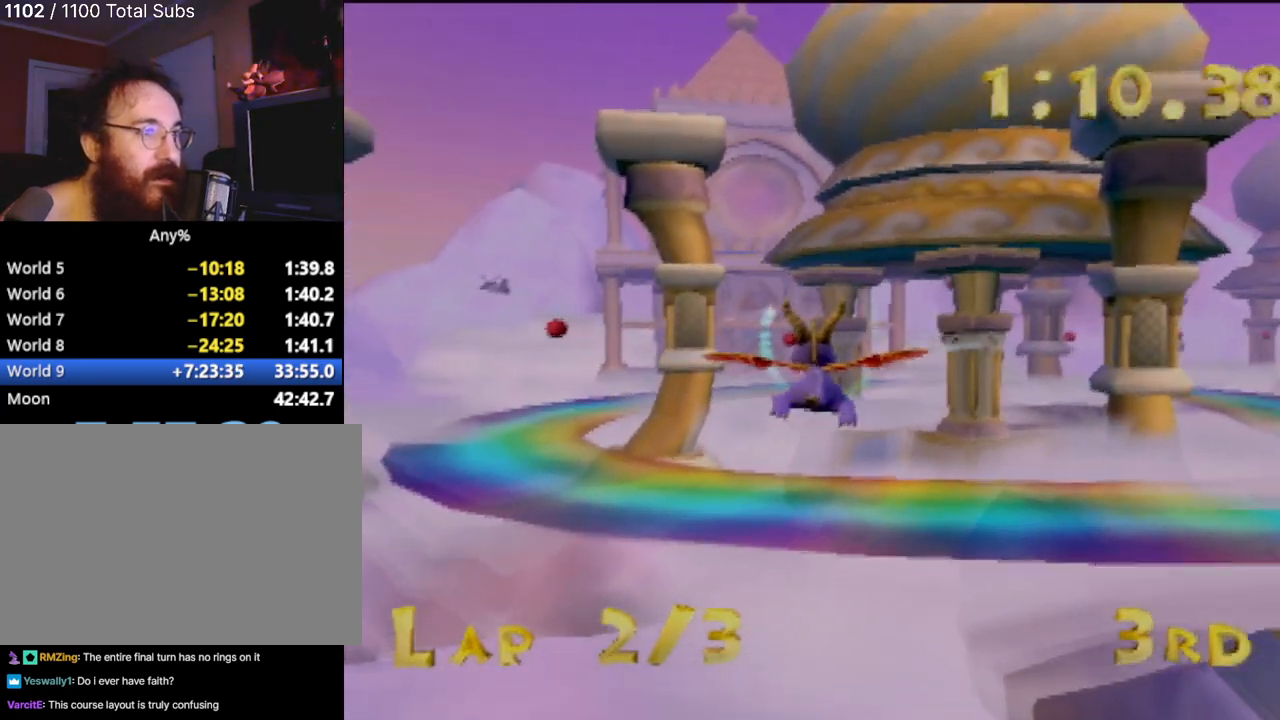
{"buttons": [], "left_stick": "right", "events": [[434, "left_stick", "right"]]}
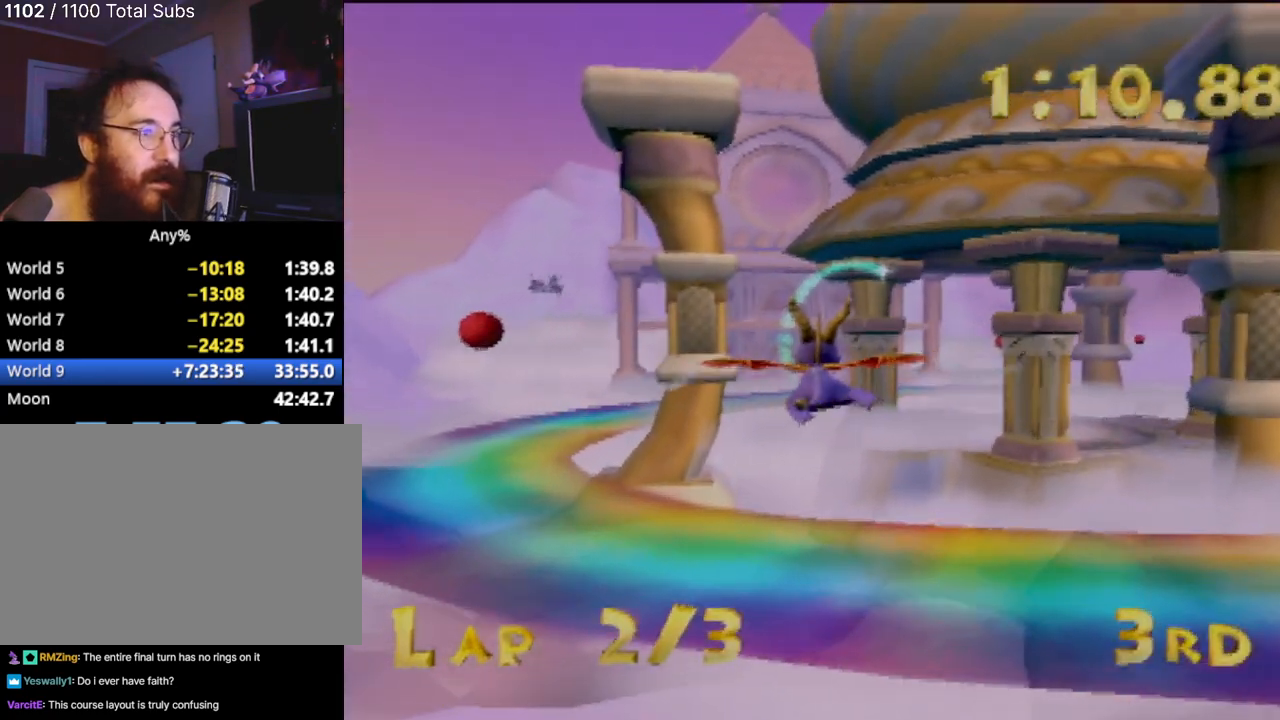
{"buttons": [], "left_stick": "center", "events": [[50, "left_stick", "center"]]}
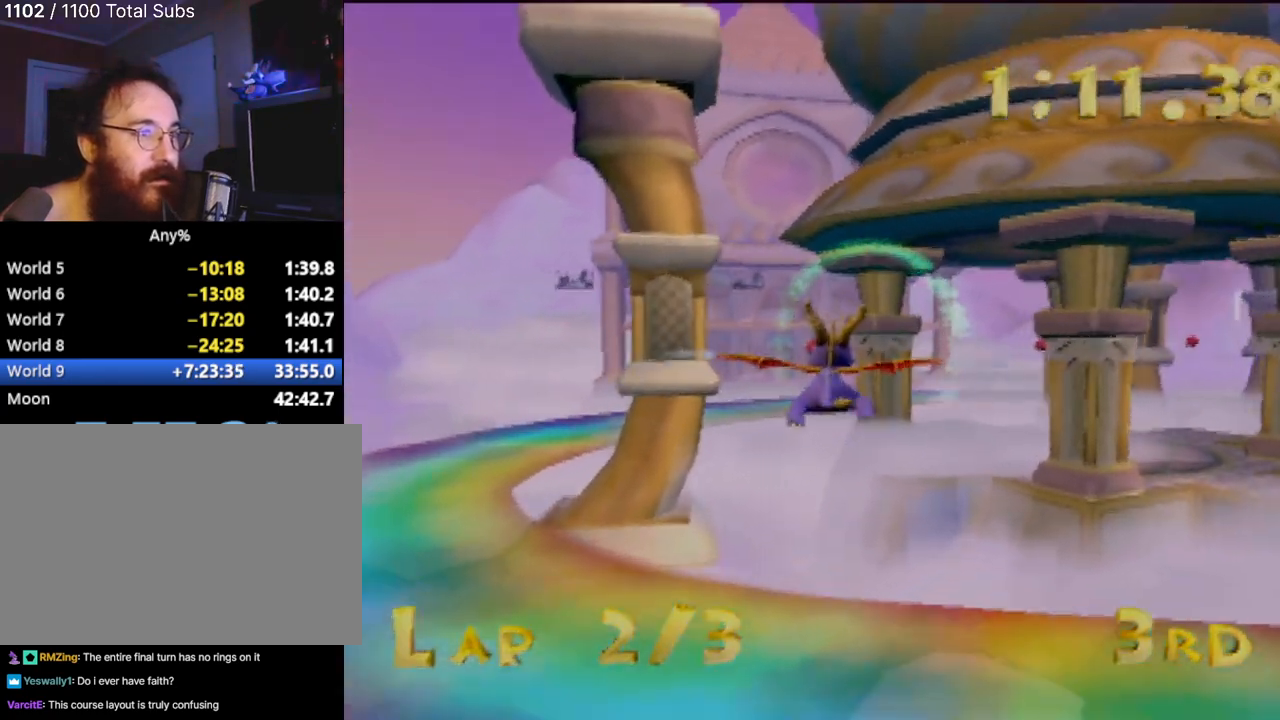
{"buttons": [], "left_stick": "right", "events": [[17, "left_stick", "right"], [167, "left_stick", "center"], [350, "left_stick", "right"]]}
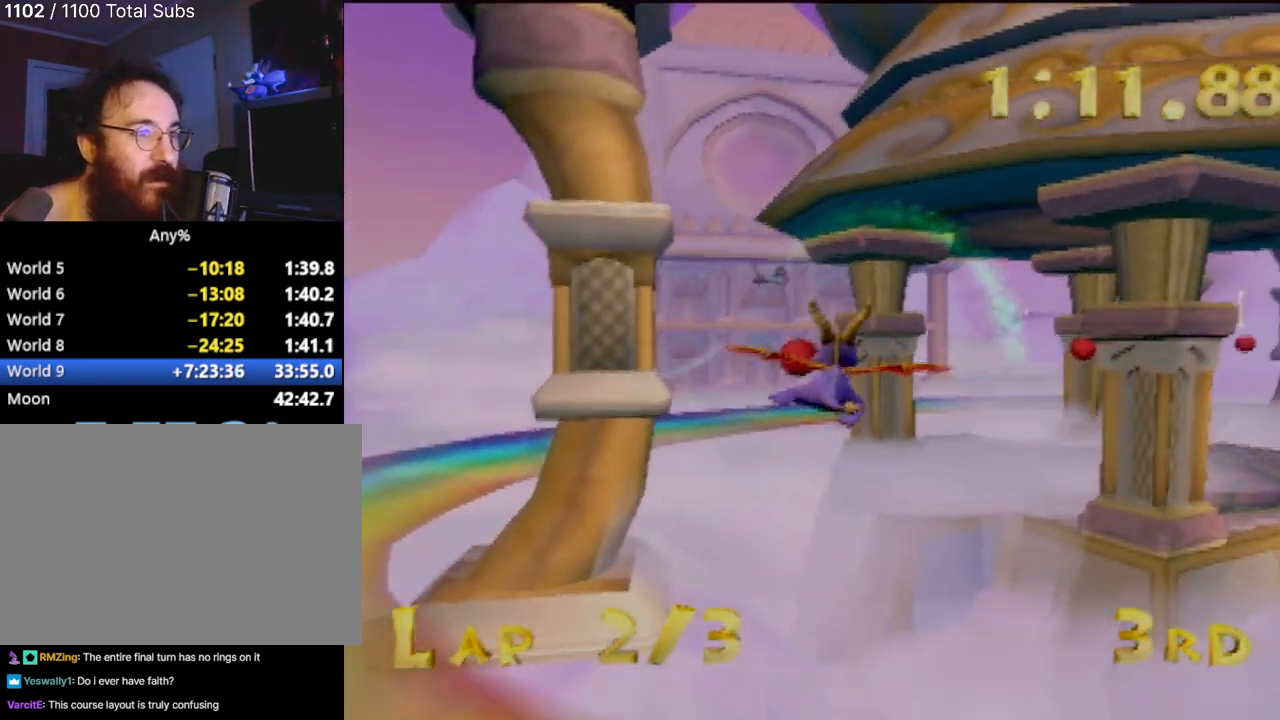
{"buttons": [], "left_stick": "up-right", "events": [[67, "left_stick", "center"], [267, "left_stick", "right"], [317, "left_stick", "up-right"]]}
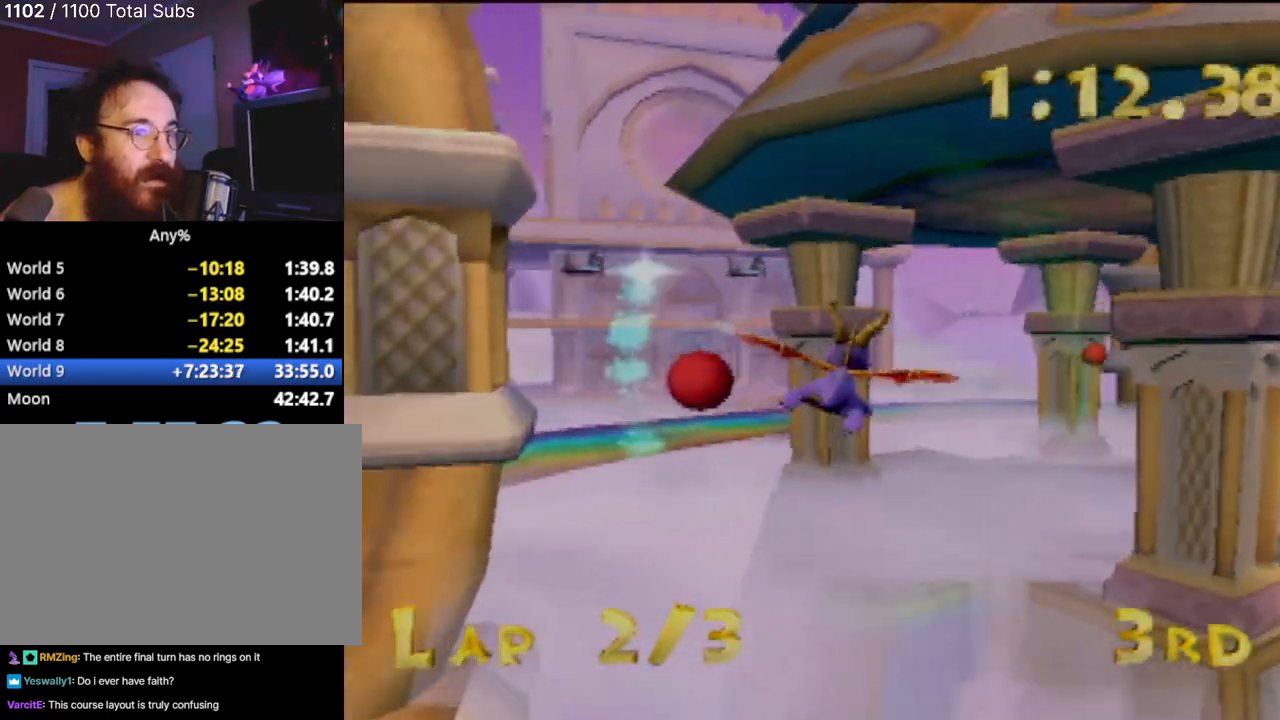
{"buttons": [], "left_stick": "center", "events": [[17, "left_stick", "center"], [100, "left_stick", "right"], [417, "left_stick", "center"]]}
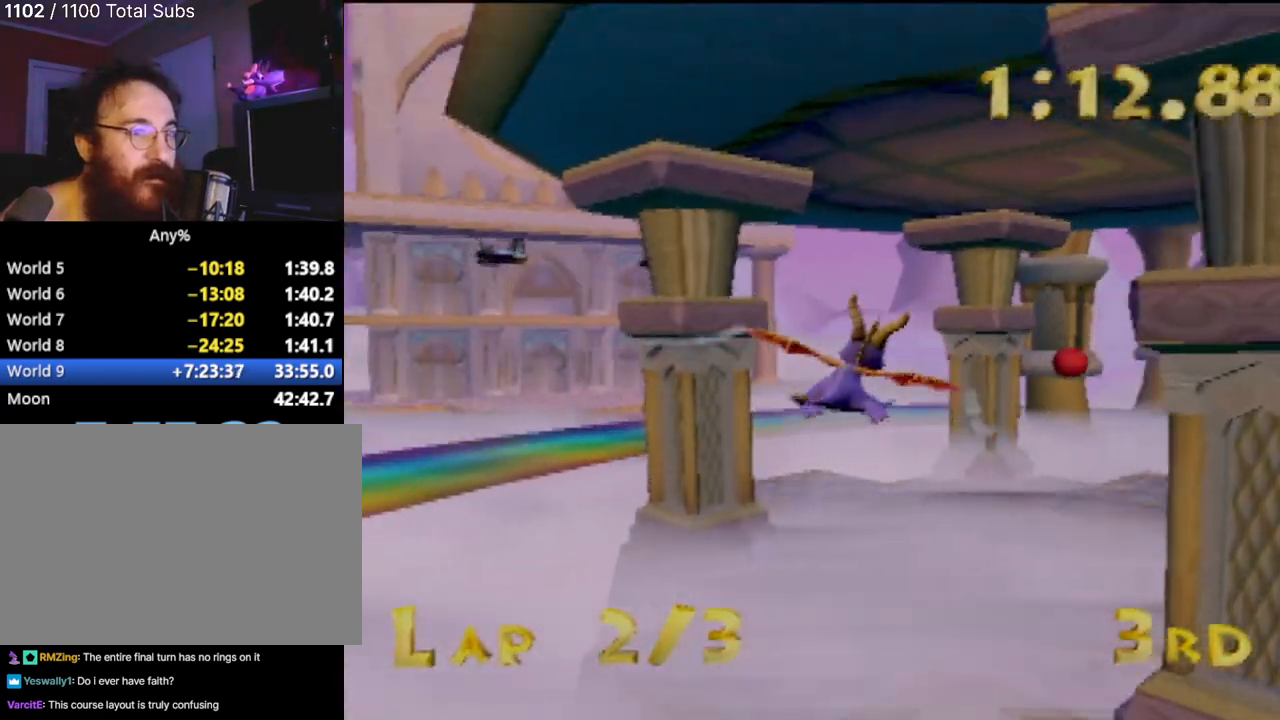
{"buttons": [], "left_stick": "center", "events": [[84, "left_stick", "right"], [267, "left_stick", "center"]]}
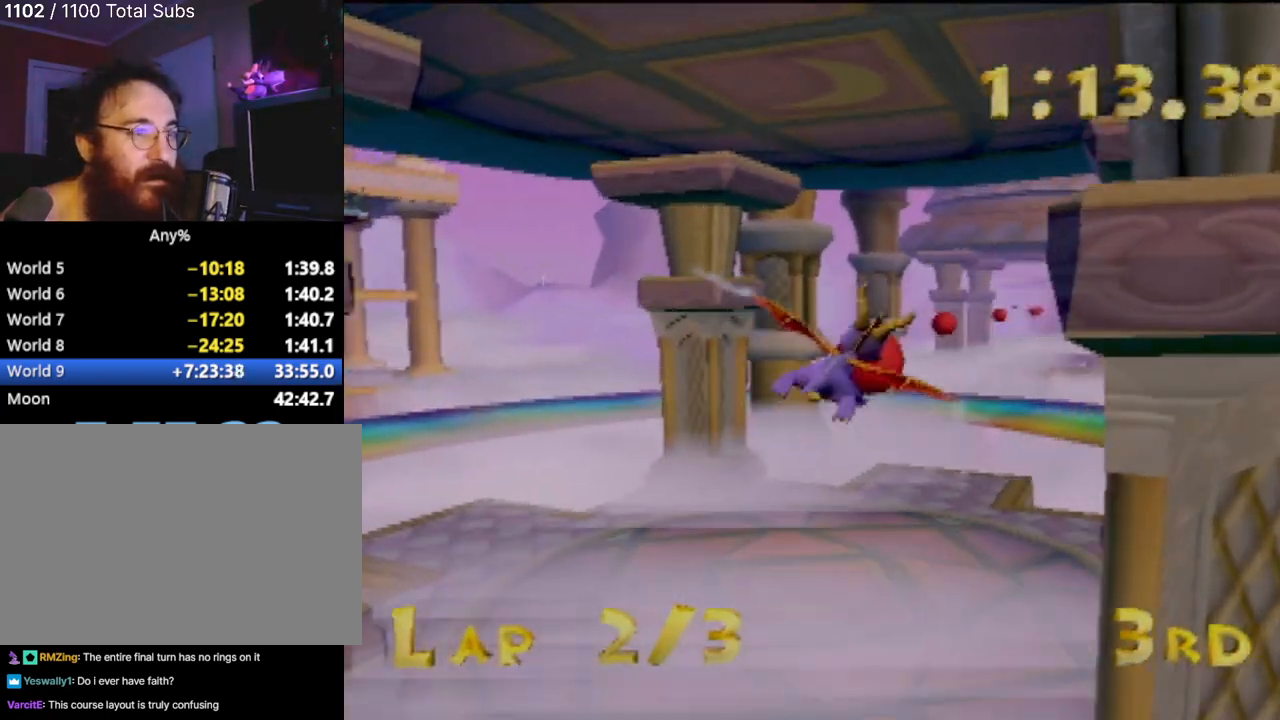
{"buttons": [], "left_stick": "center", "events": [[133, "left_stick", "right"], [284, "left_stick", "center"]]}
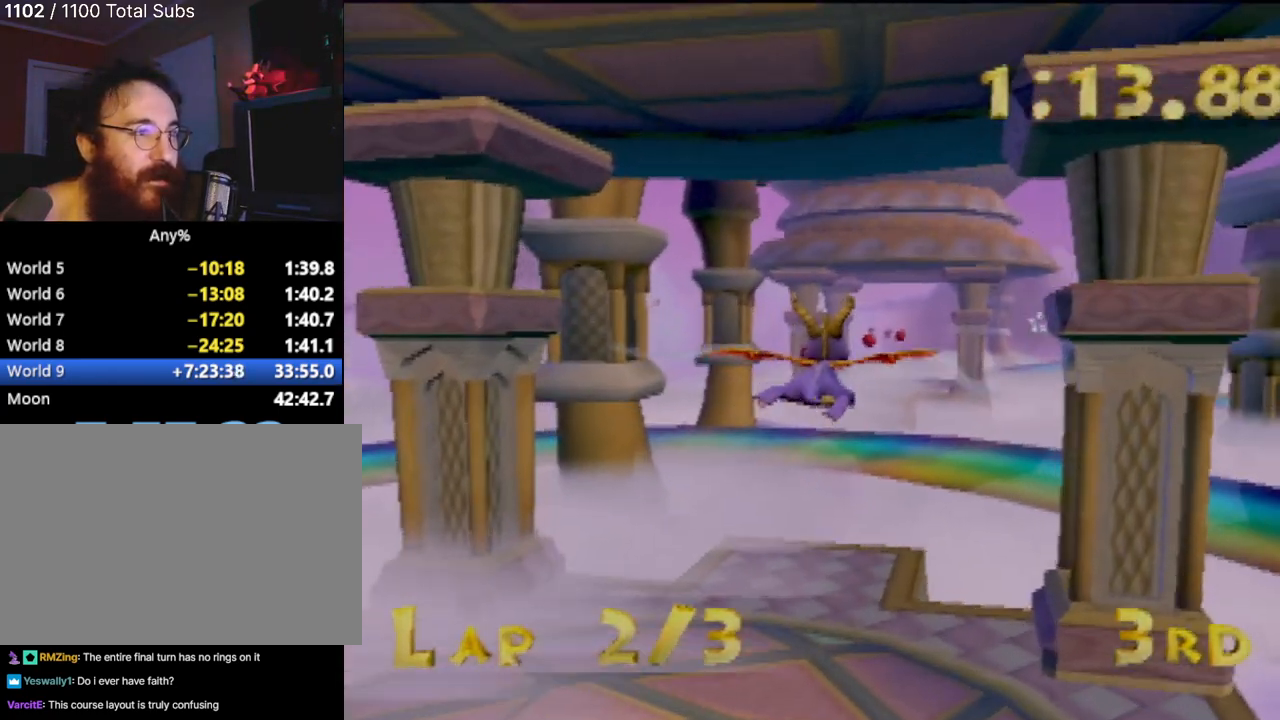
{"buttons": [], "left_stick": "center", "events": [[117, "left_stick", "up-right"], [284, "left_stick", "center"]]}
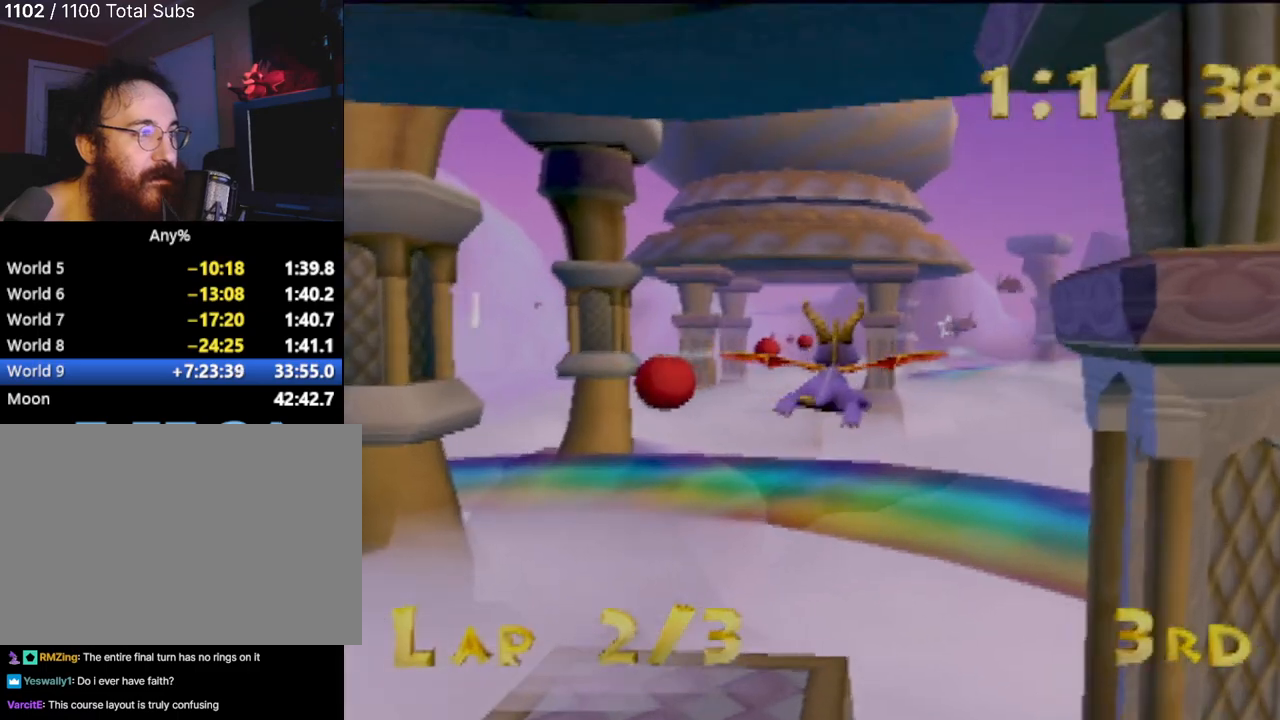
{"buttons": [], "left_stick": "right", "events": [[500, "left_stick", "right"]]}
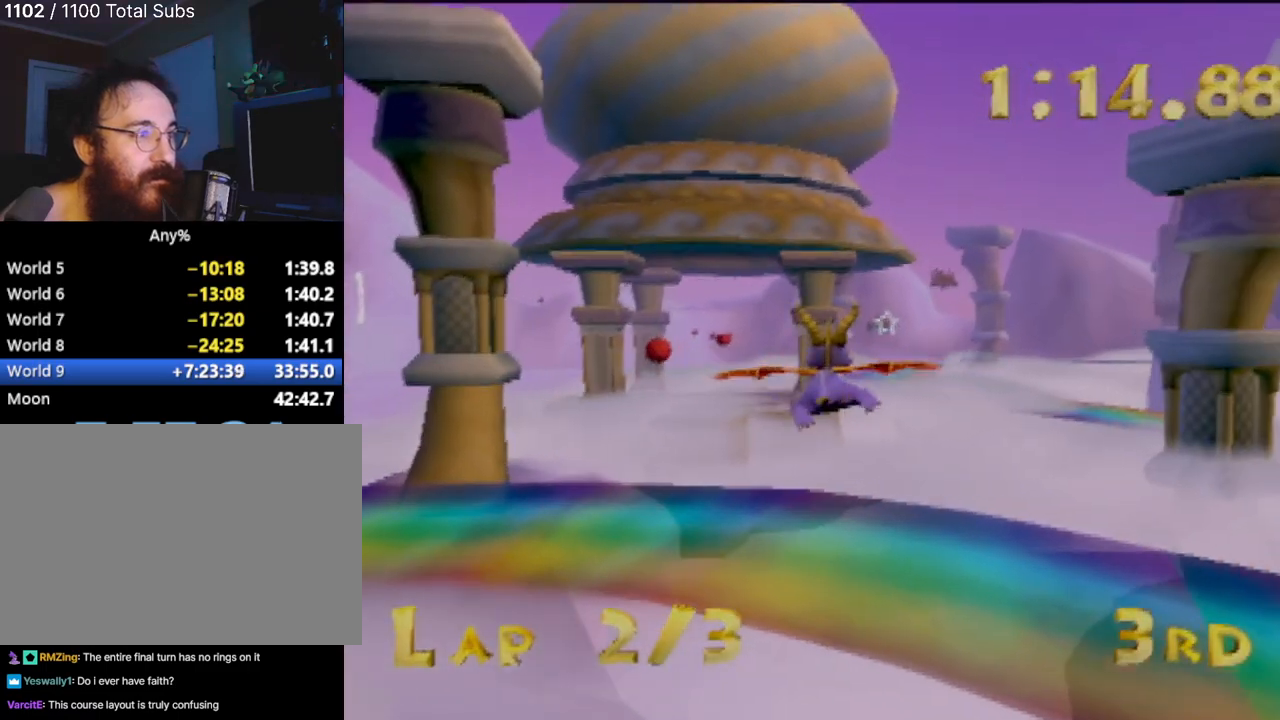
{"buttons": [], "left_stick": "center", "events": [[50, "left_stick", "up-right"], [167, "left_stick", "center"]]}
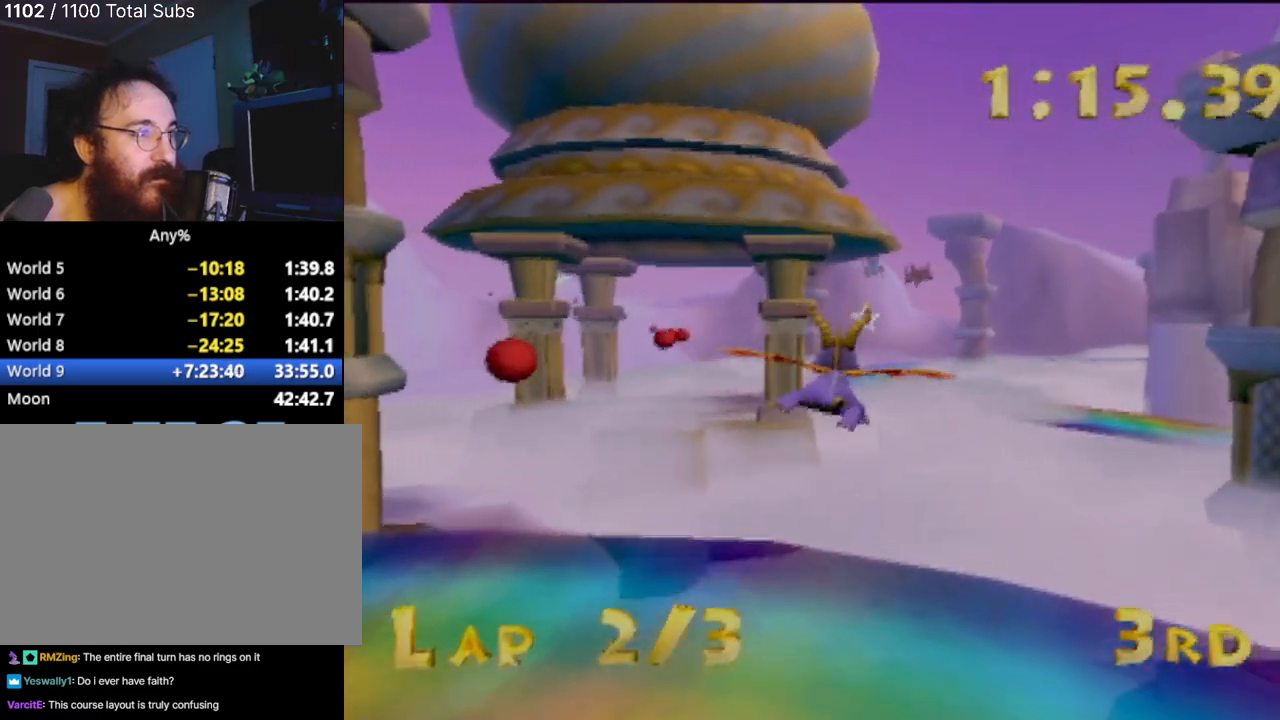
{"buttons": [], "left_stick": "center", "events": [[117, "left_stick", "down-right"], [233, "left_stick", "center"]]}